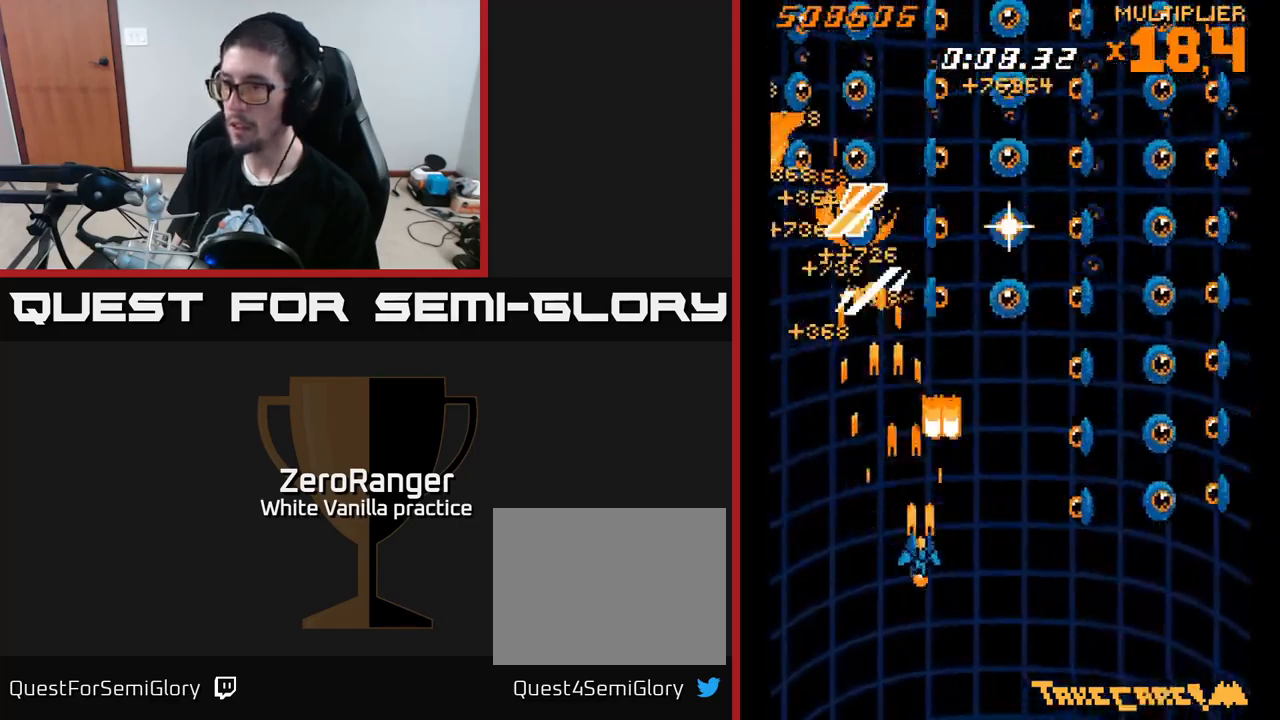
Gameplay with a controller (Xbox layout); each line is a JSON object with the inputs held at the frame after it. "events" lists button and stick changes between this image and that frame as [ms after this image, input, new state], when the widget could be followed in between. Not read: left_stick.
{"buttons": ["A", "DPAD_UP"], "right_stick": "center", "events": [[184, "DPAD_RIGHT", "up"], [217, "DPAD_LEFT", "down"], [400, "DPAD_DOWN", "up"], [450, "DPAD_LEFT", "up"], [450, "DPAD_UP", "down"]]}
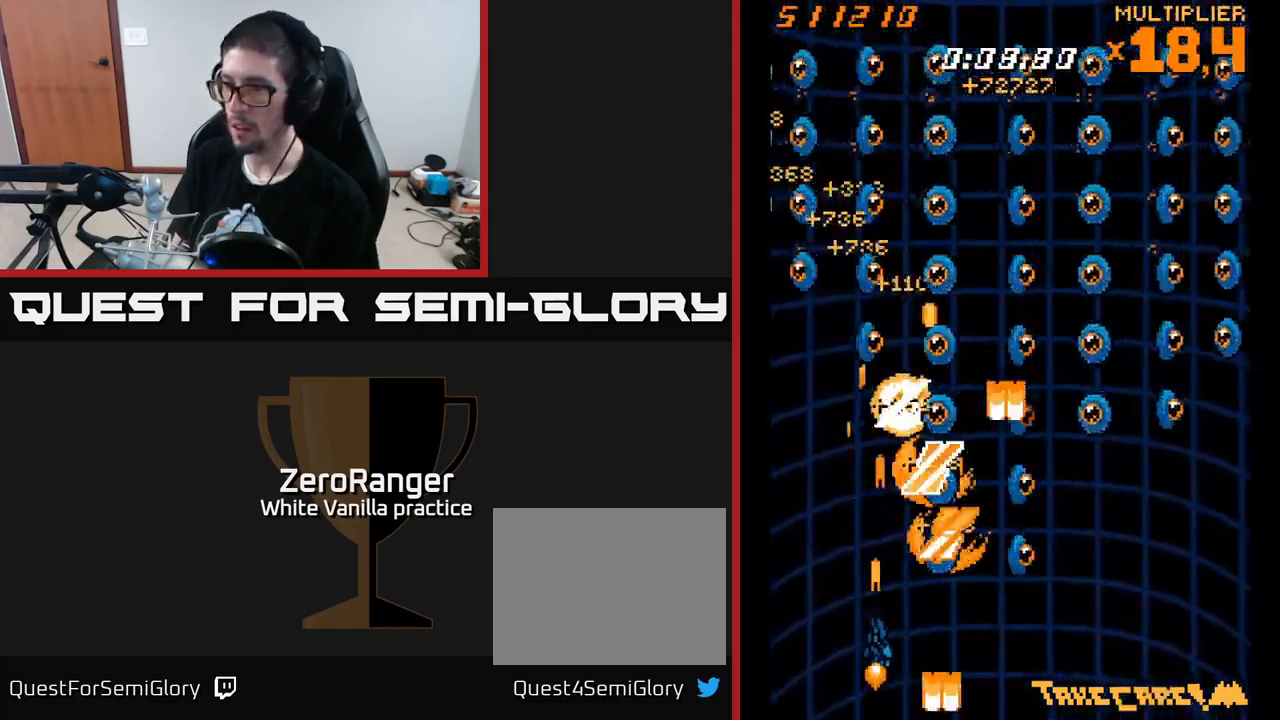
{"buttons": ["A", "DPAD_UP"], "right_stick": "center"}
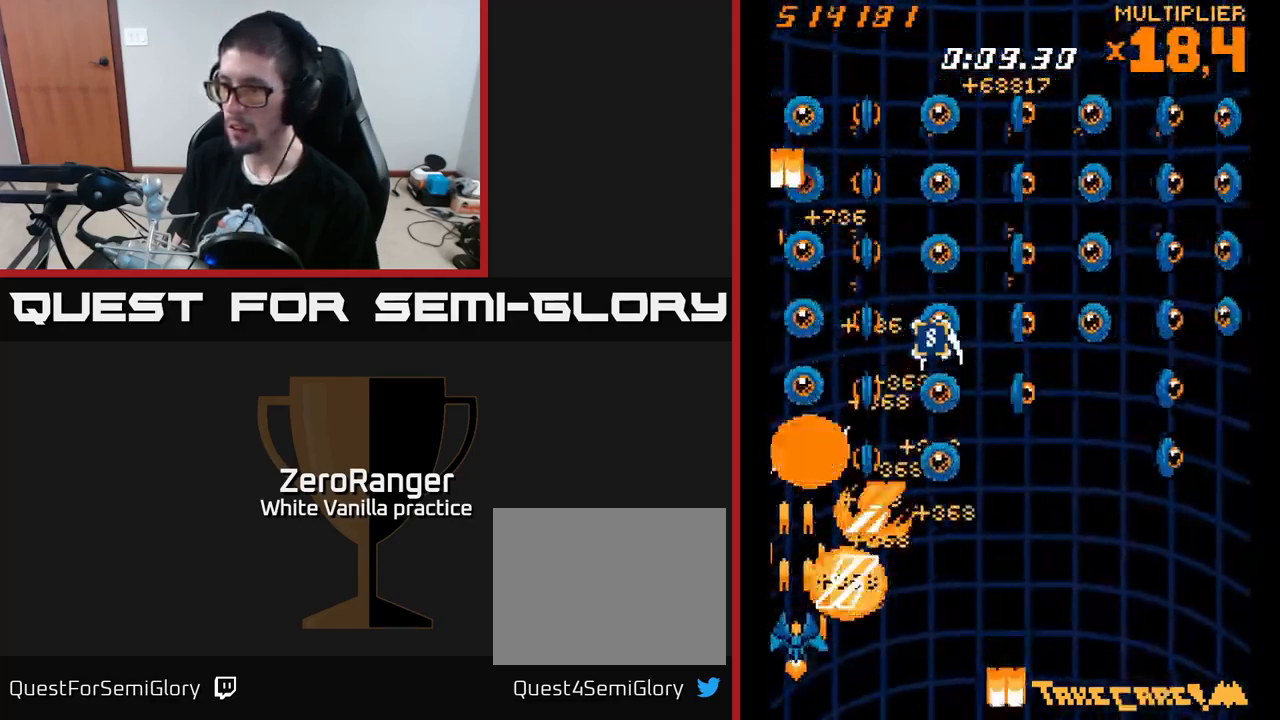
{"buttons": ["A", "DPAD_RIGHT"], "right_stick": "center", "events": [[100, "DPAD_RIGHT", "down"], [100, "DPAD_UP", "up"], [217, "DPAD_RIGHT", "up"], [234, "DPAD_UP", "down"], [350, "DPAD_UP", "up"], [384, "DPAD_DOWN", "down"], [400, "DPAD_RIGHT", "down"], [467, "DPAD_DOWN", "up"]]}
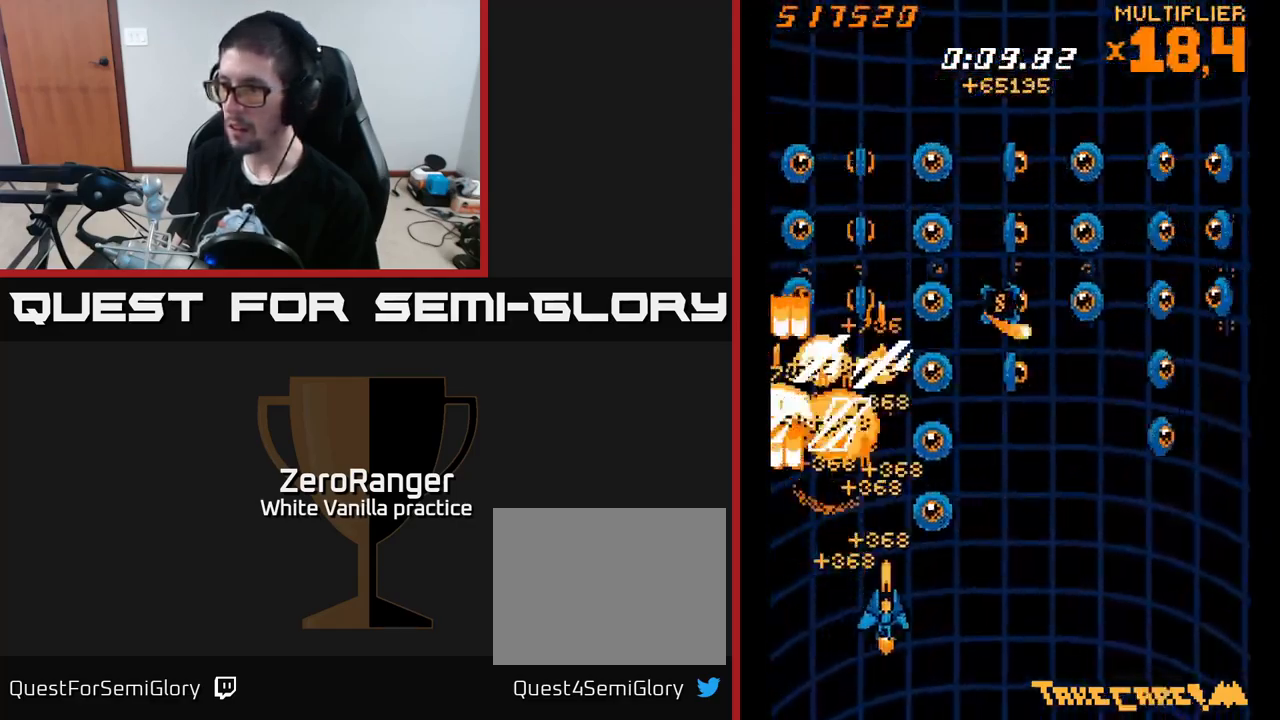
{"buttons": ["A", "DPAD_DOWN", "DPAD_RIGHT"], "right_stick": "center", "events": [[100, "DPAD_RIGHT", "up"], [117, "DPAD_UP", "down"], [150, "DPAD_LEFT", "down"], [267, "DPAD_LEFT", "up"], [267, "DPAD_UP", "up"], [300, "DPAD_RIGHT", "down"], [384, "DPAD_DOWN", "down"], [484, "DPAD_RIGHT", "up"], [501, "DPAD_RIGHT", "down"]]}
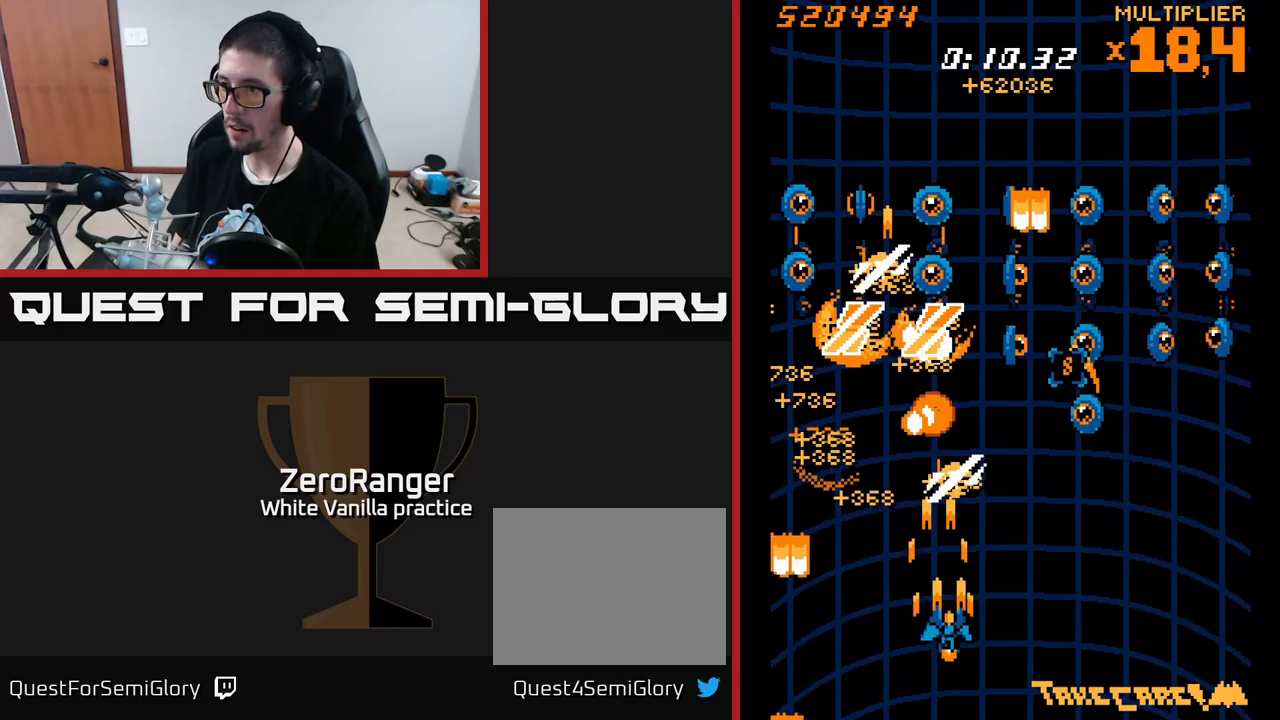
{"buttons": ["A", "DPAD_RIGHT"], "right_stick": "center", "events": [[50, "DPAD_DOWN", "up"], [166, "DPAD_DOWN", "down"], [283, "DPAD_DOWN", "up"]]}
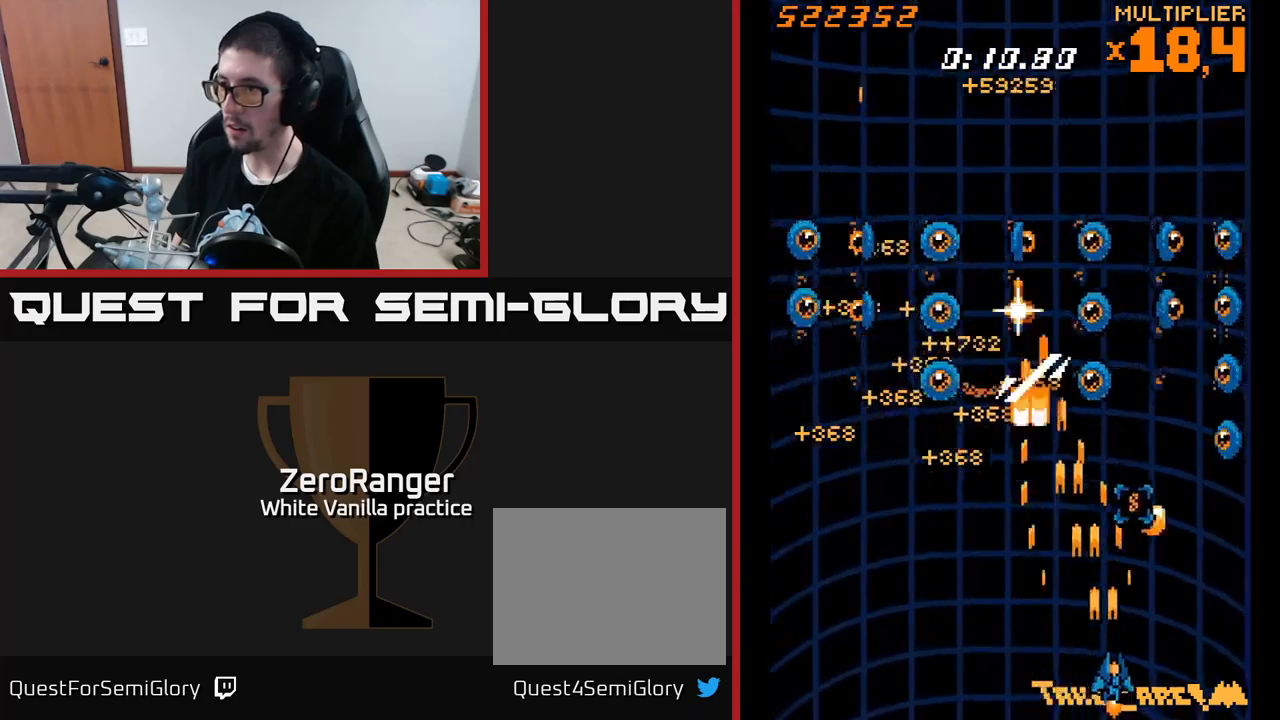
{"buttons": ["A", "DPAD_DOWN"], "right_stick": "center", "events": [[83, "DPAD_UP", "down"], [166, "DPAD_UP", "up"], [333, "DPAD_DOWN", "down"], [350, "DPAD_RIGHT", "up"]]}
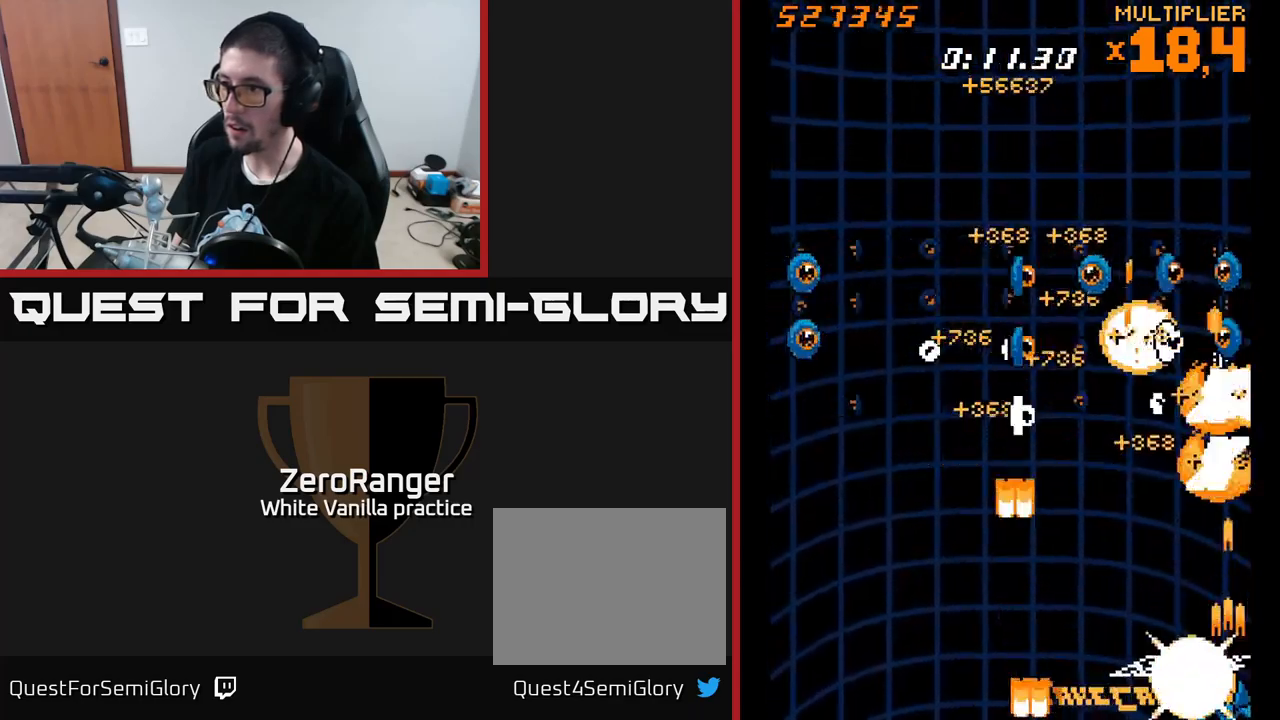
{"buttons": ["A", "DPAD_LEFT"], "right_stick": "center", "events": [[33, "DPAD_DOWN", "up"], [33, "DPAD_LEFT", "down"], [166, "DPAD_LEFT", "up"], [183, "DPAD_RIGHT", "down"], [450, "DPAD_RIGHT", "up"], [483, "DPAD_LEFT", "down"]]}
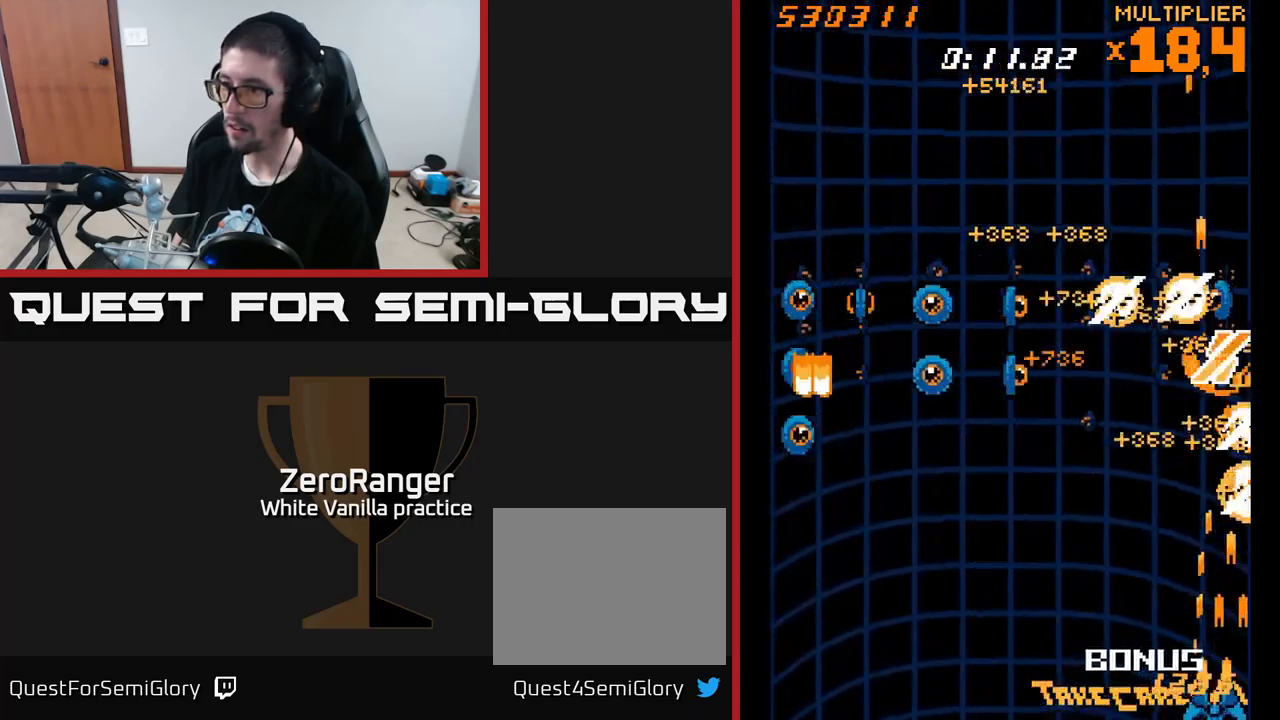
{"buttons": ["A", "DPAD_RIGHT"], "right_stick": "center", "events": [[133, "DPAD_LEFT", "up"], [166, "DPAD_RIGHT", "down"], [333, "DPAD_RIGHT", "up"], [366, "DPAD_LEFT", "down"], [483, "DPAD_LEFT", "up"], [500, "DPAD_RIGHT", "down"]]}
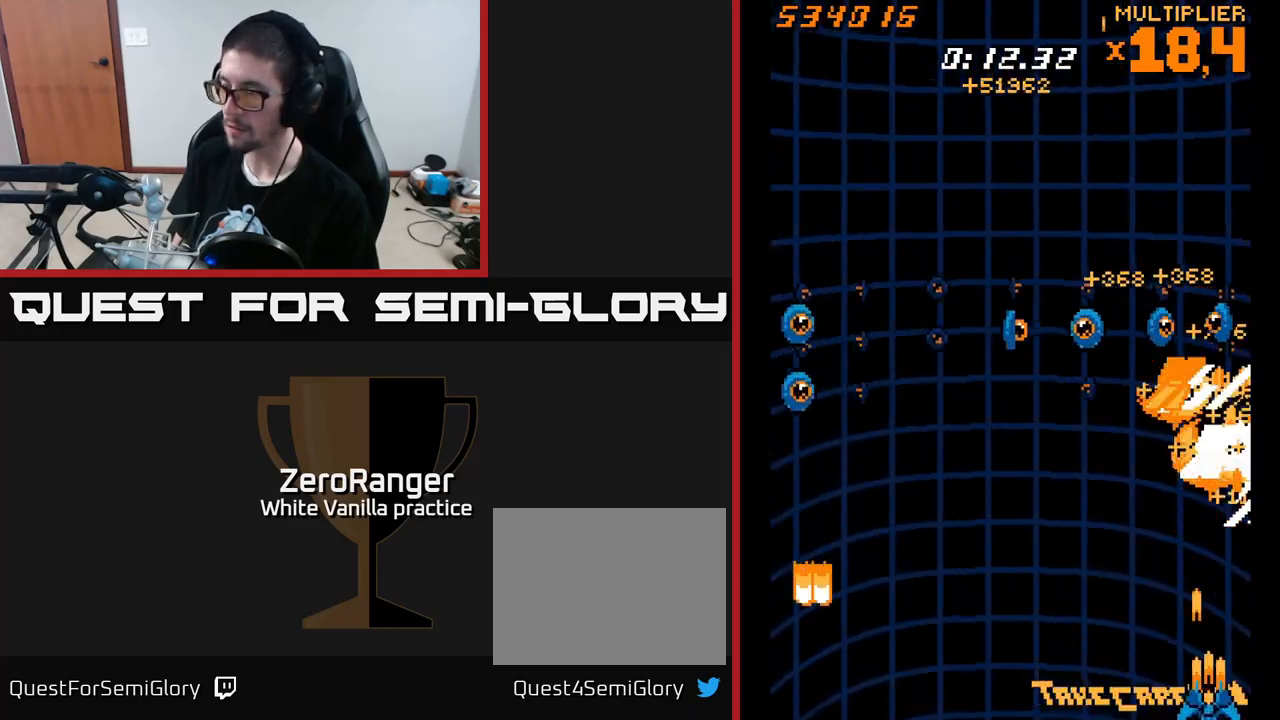
{"buttons": ["A", "DPAD_RIGHT"], "right_stick": "center", "events": [[216, "DPAD_RIGHT", "up"], [233, "DPAD_LEFT", "down"], [350, "DPAD_LEFT", "up"], [366, "DPAD_RIGHT", "down"]]}
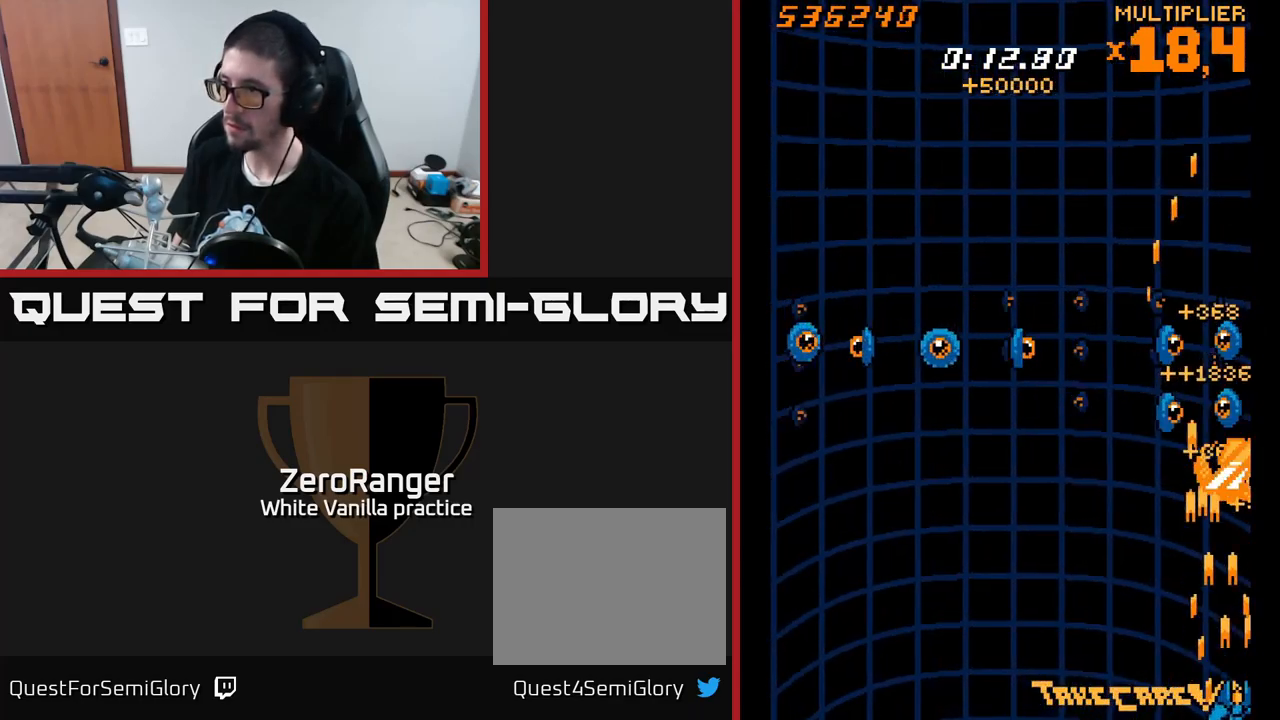
{"buttons": ["A", "DPAD_LEFT"], "right_stick": "center", "events": [[100, "DPAD_RIGHT", "up"], [133, "DPAD_LEFT", "down"], [233, "DPAD_LEFT", "up"], [266, "DPAD_RIGHT", "down"], [466, "DPAD_RIGHT", "up"], [500, "DPAD_LEFT", "down"]]}
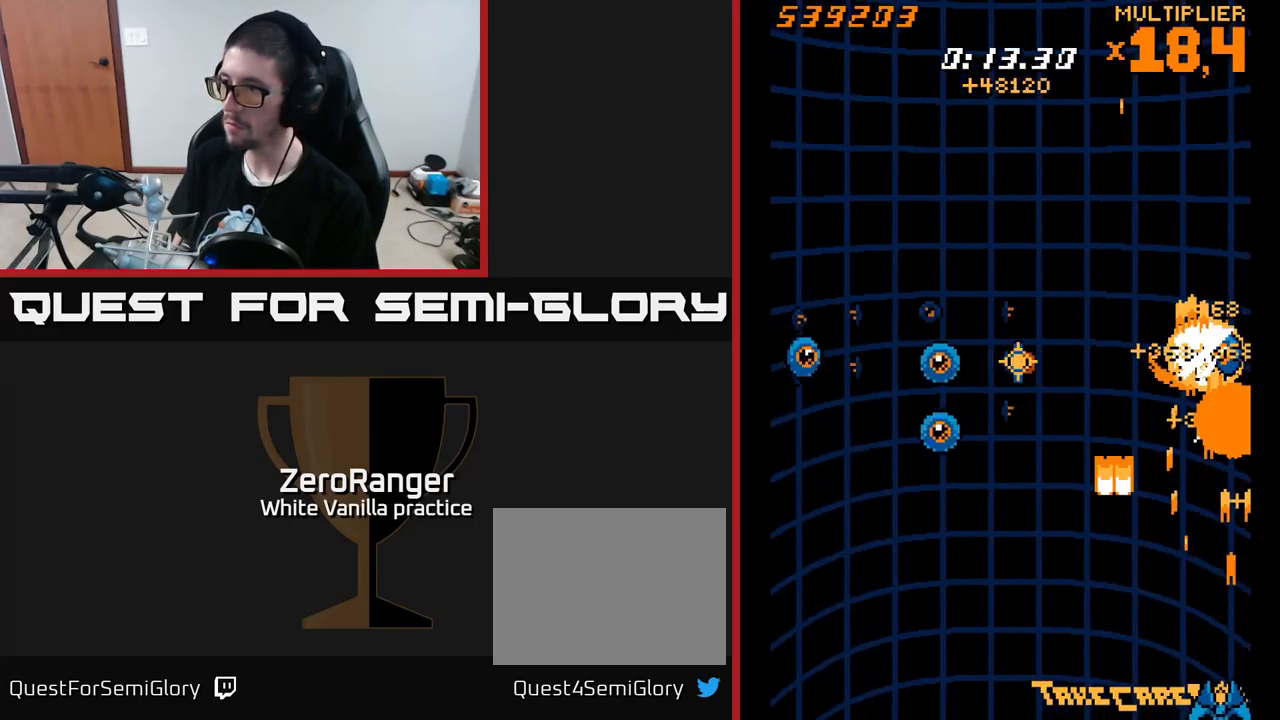
{"buttons": ["A"], "right_stick": "center", "events": [[116, "DPAD_LEFT", "up"], [133, "DPAD_RIGHT", "down"], [383, "DPAD_RIGHT", "up"], [416, "DPAD_LEFT", "down"], [500, "DPAD_LEFT", "up"]]}
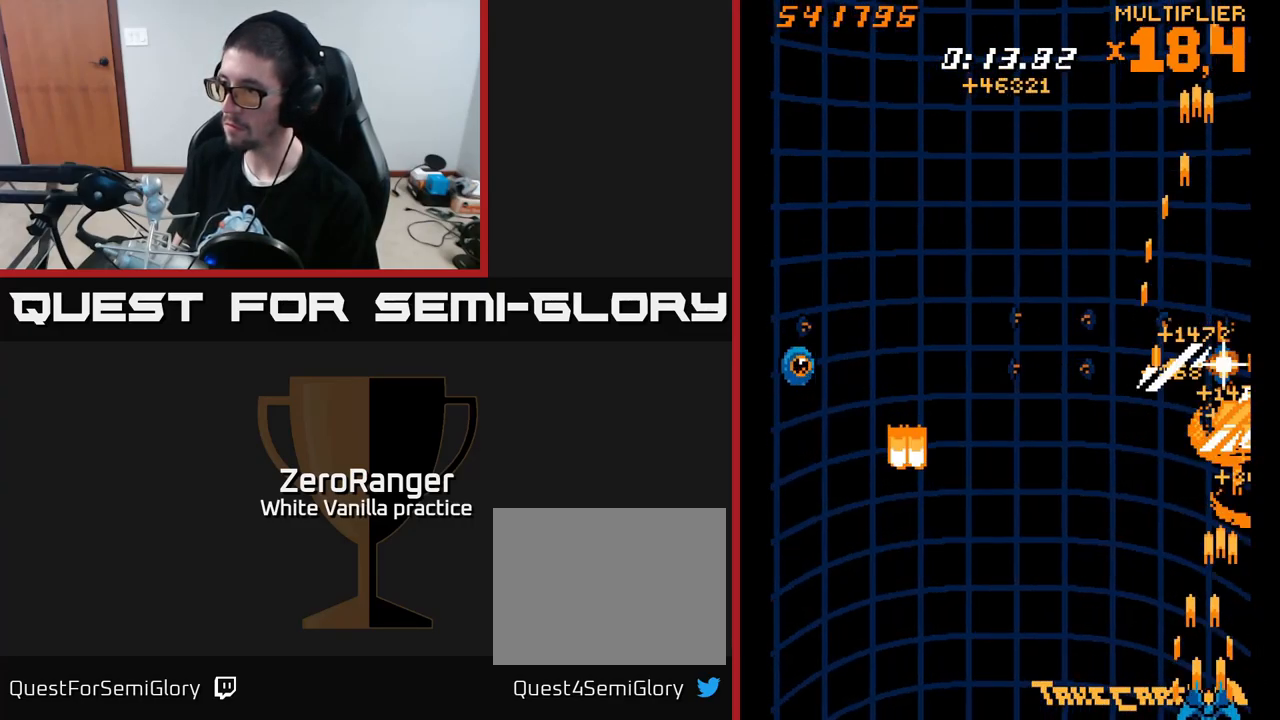
{"buttons": ["A", "DPAD_RIGHT"], "right_stick": "center", "events": [[16, "DPAD_RIGHT", "down"], [216, "DPAD_RIGHT", "up"], [250, "DPAD_LEFT", "down"], [350, "DPAD_LEFT", "up"], [383, "DPAD_RIGHT", "down"]]}
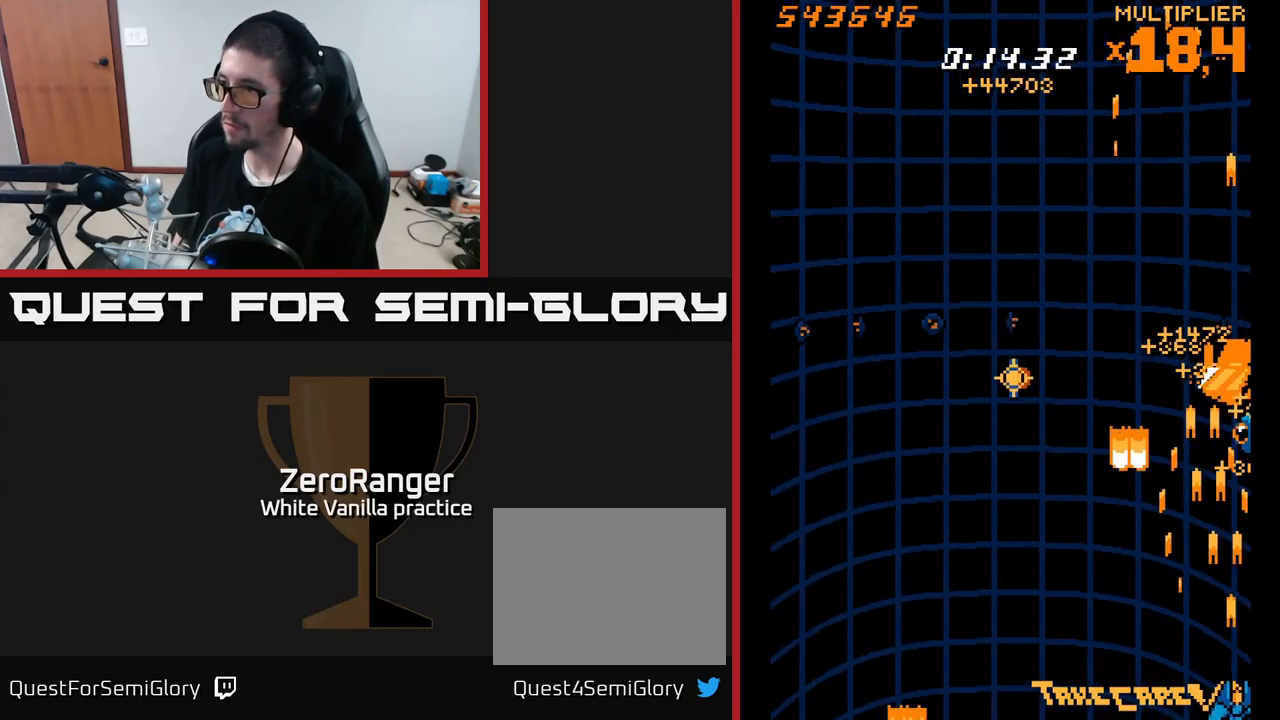
{"buttons": ["A"], "right_stick": "center", "events": [[66, "DPAD_RIGHT", "up"], [116, "DPAD_LEFT", "down"], [216, "DPAD_LEFT", "up"], [233, "DPAD_RIGHT", "down"], [466, "DPAD_RIGHT", "up"]]}
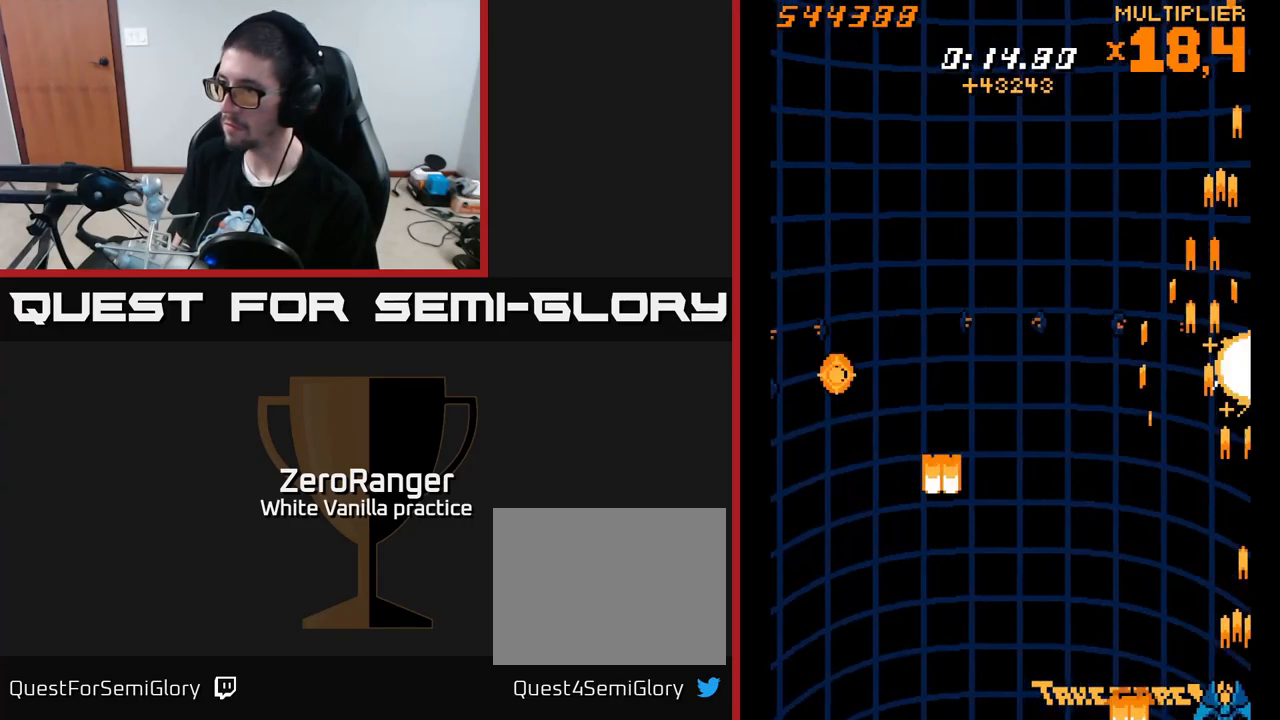
{"buttons": ["A", "DPAD_LEFT"], "right_stick": "center", "events": [[16, "DPAD_LEFT", "down"], [100, "DPAD_LEFT", "up"], [133, "DPAD_RIGHT", "down"], [366, "DPAD_RIGHT", "up"], [416, "DPAD_LEFT", "down"]]}
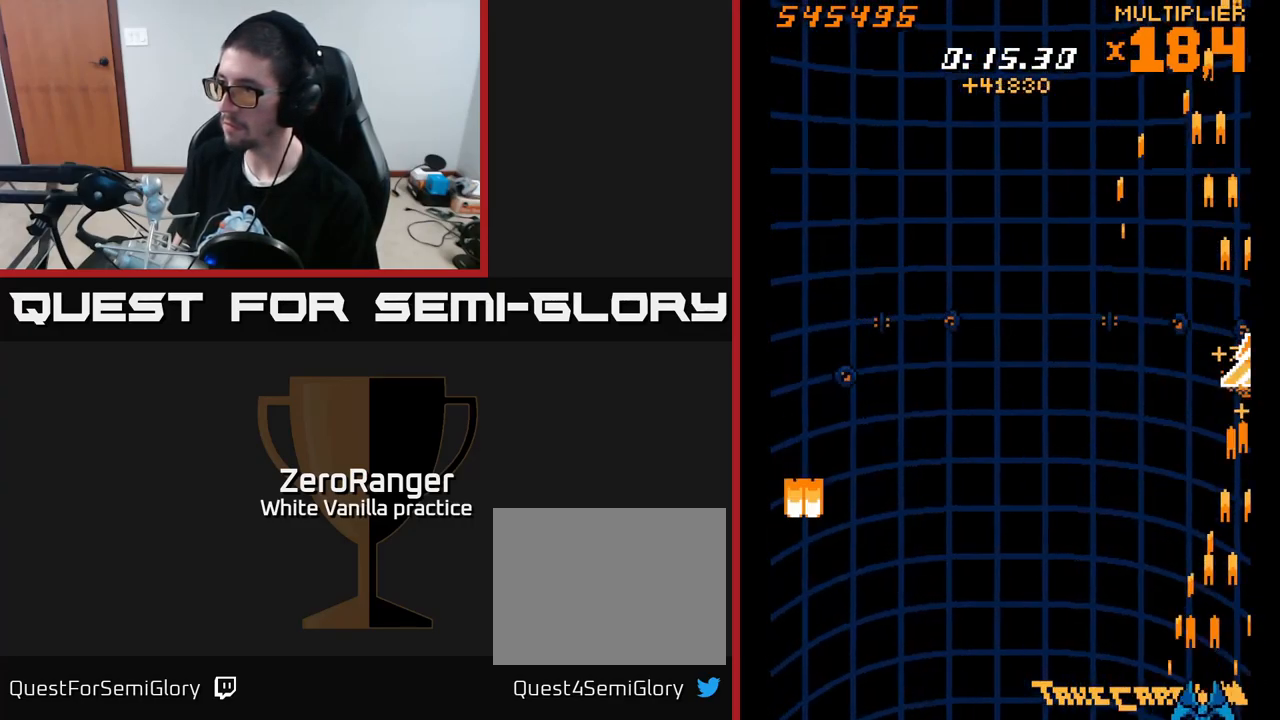
{"buttons": ["A", "DPAD_RIGHT"], "right_stick": "center", "events": [[16, "DPAD_LEFT", "up"], [33, "DPAD_RIGHT", "down"], [250, "DPAD_RIGHT", "up"], [267, "DPAD_UP", "down"], [300, "DPAD_LEFT", "down"], [333, "DPAD_UP", "up"], [417, "DPAD_LEFT", "up"], [433, "DPAD_RIGHT", "down"]]}
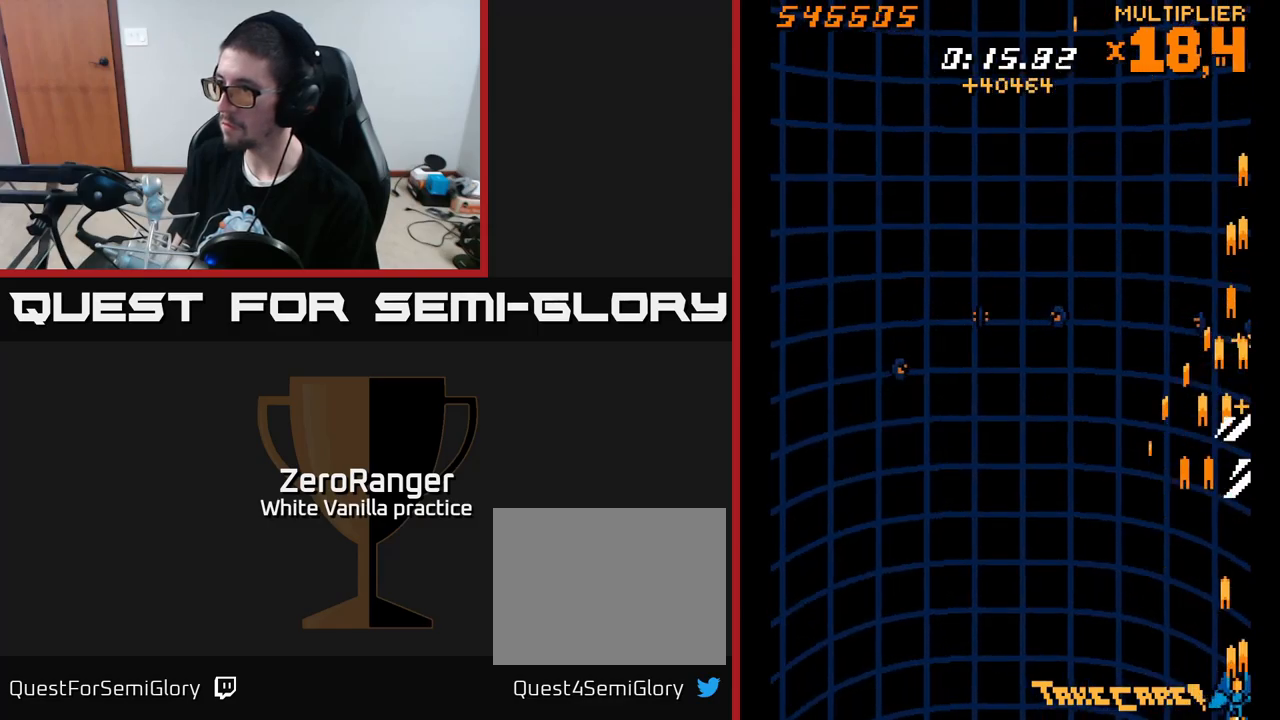
{"buttons": ["L2", "DPAD_UP"], "right_stick": "center", "events": [[150, "DPAD_UP", "down"], [150, "L2", "down"], [167, "DPAD_RIGHT", "up"], [283, "A", "up"]]}
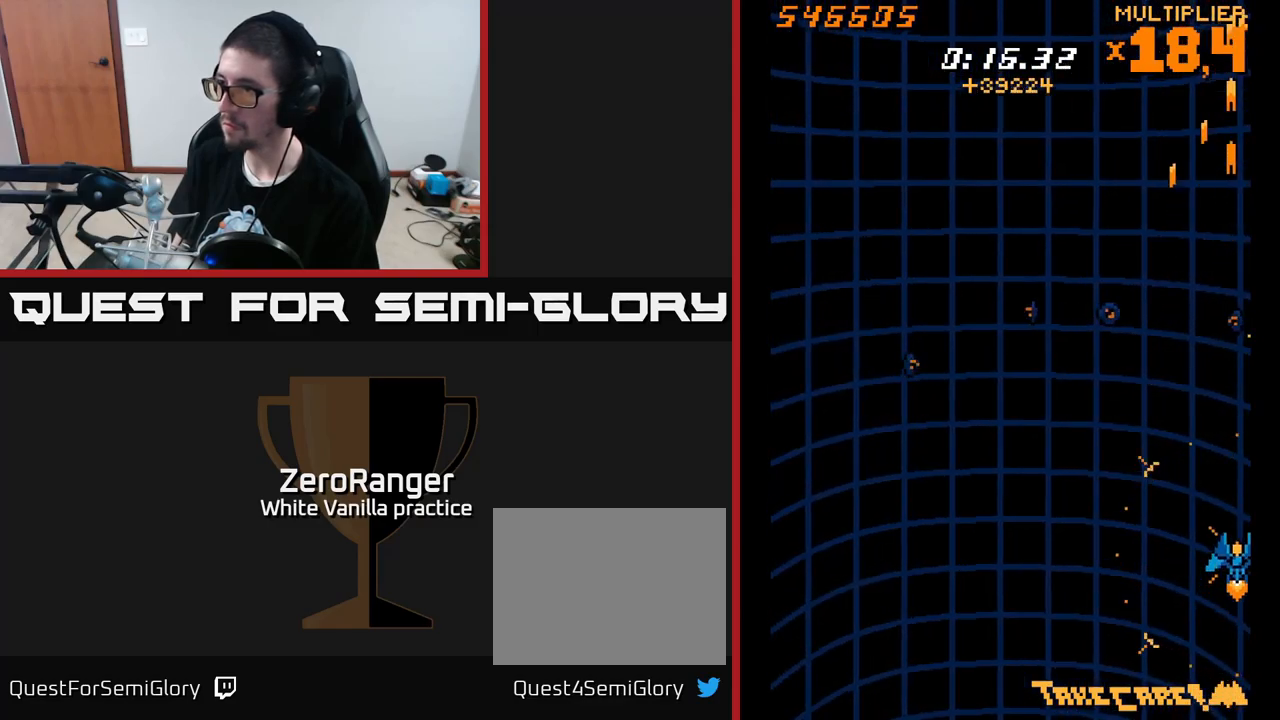
{"buttons": ["L2", "DPAD_UP", "DPAD_LEFT"], "right_stick": "center", "events": [[400, "DPAD_LEFT", "down"]]}
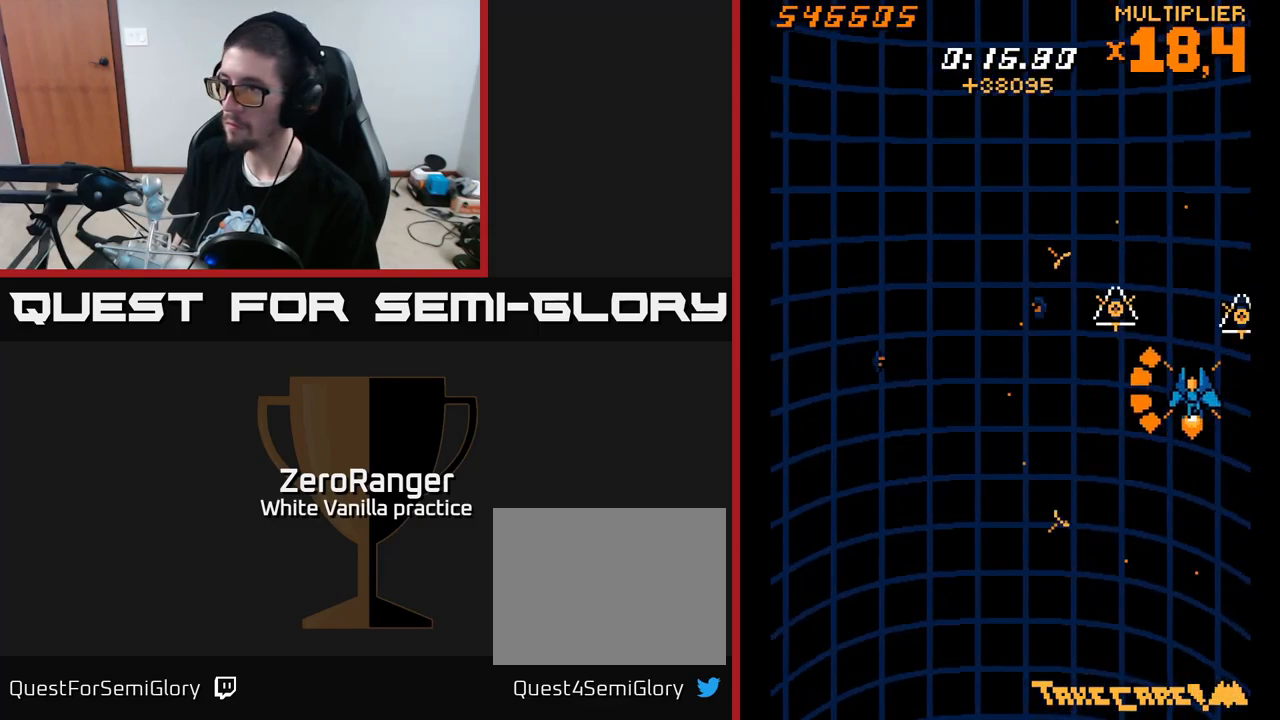
{"buttons": ["L2", "DPAD_LEFT"], "right_stick": "center", "events": [[200, "DPAD_UP", "up"]]}
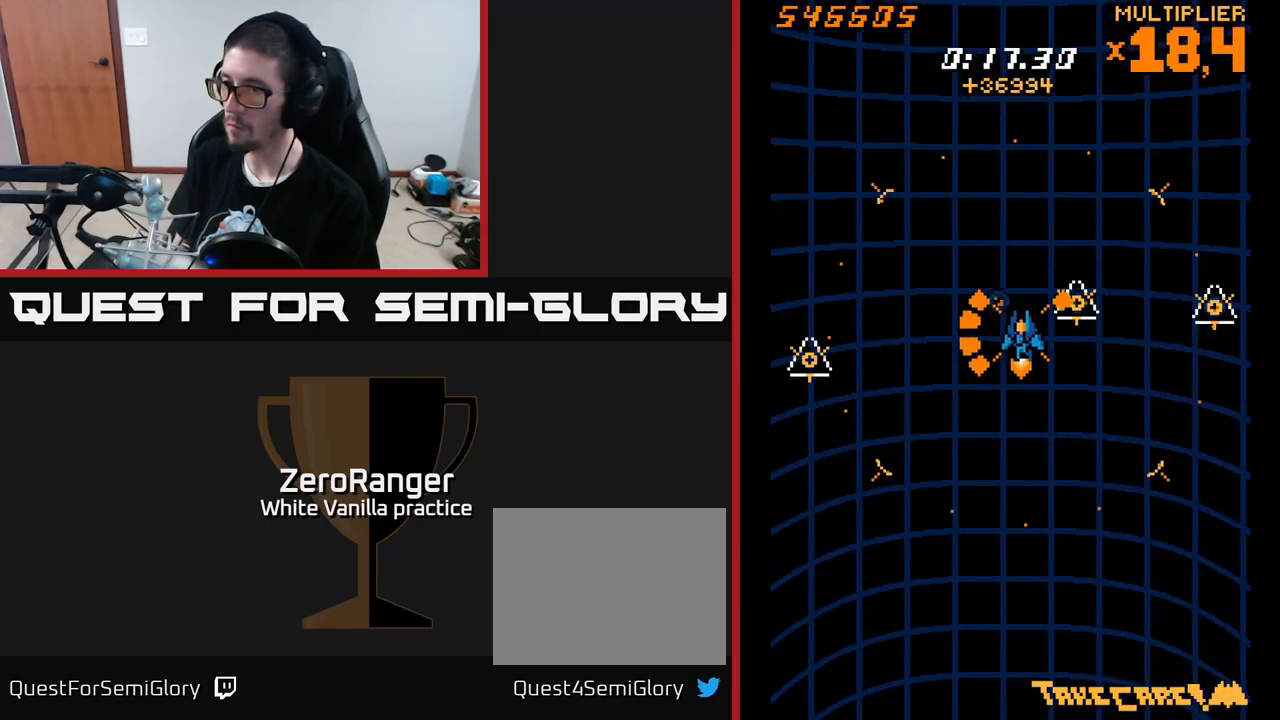
{"buttons": ["L2", "DPAD_RIGHT"], "right_stick": "center", "events": [[50, "DPAD_DOWN", "down"], [167, "DPAD_DOWN", "up"], [333, "L2", "up"], [383, "DPAD_LEFT", "up"], [400, "DPAD_RIGHT", "down"], [400, "L2", "down"], [433, "DPAD_UP", "down"], [500, "DPAD_UP", "up"]]}
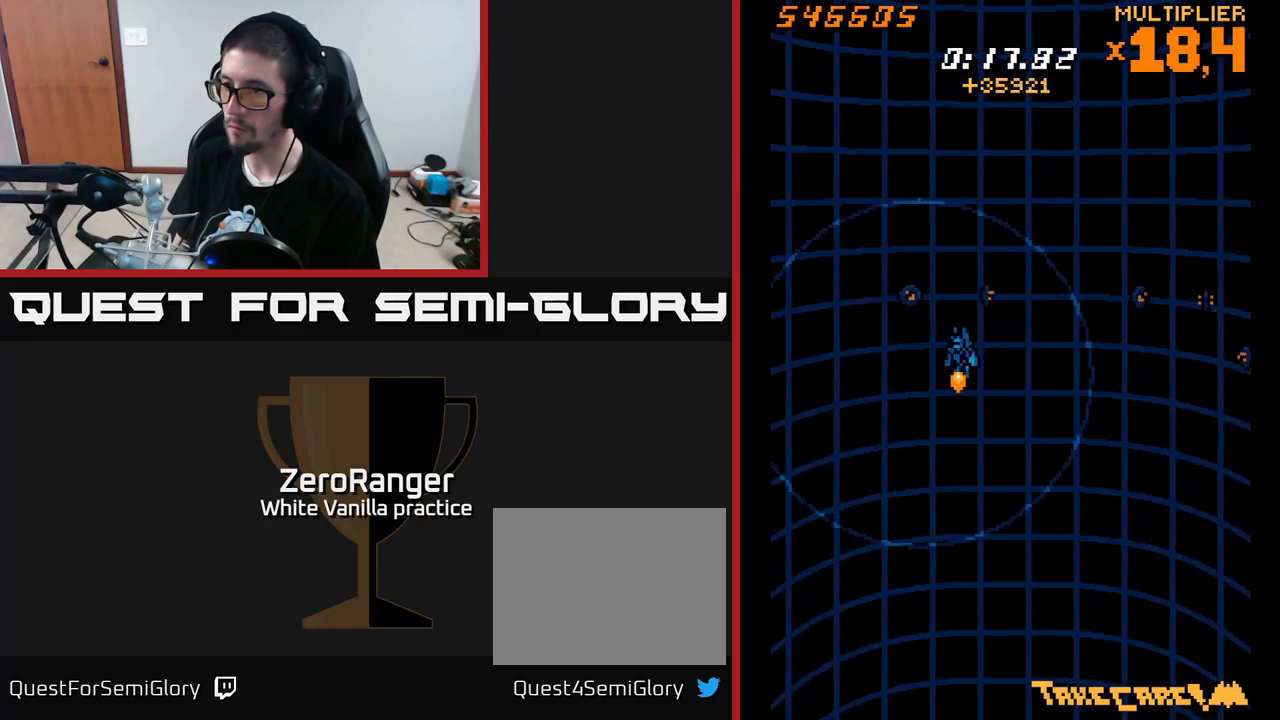
{"buttons": ["L2", "DPAD_LEFT"], "right_stick": "center", "events": [[83, "DPAD_DOWN", "down"], [167, "DPAD_RIGHT", "up"], [233, "DPAD_DOWN", "up"], [233, "DPAD_LEFT", "down"]]}
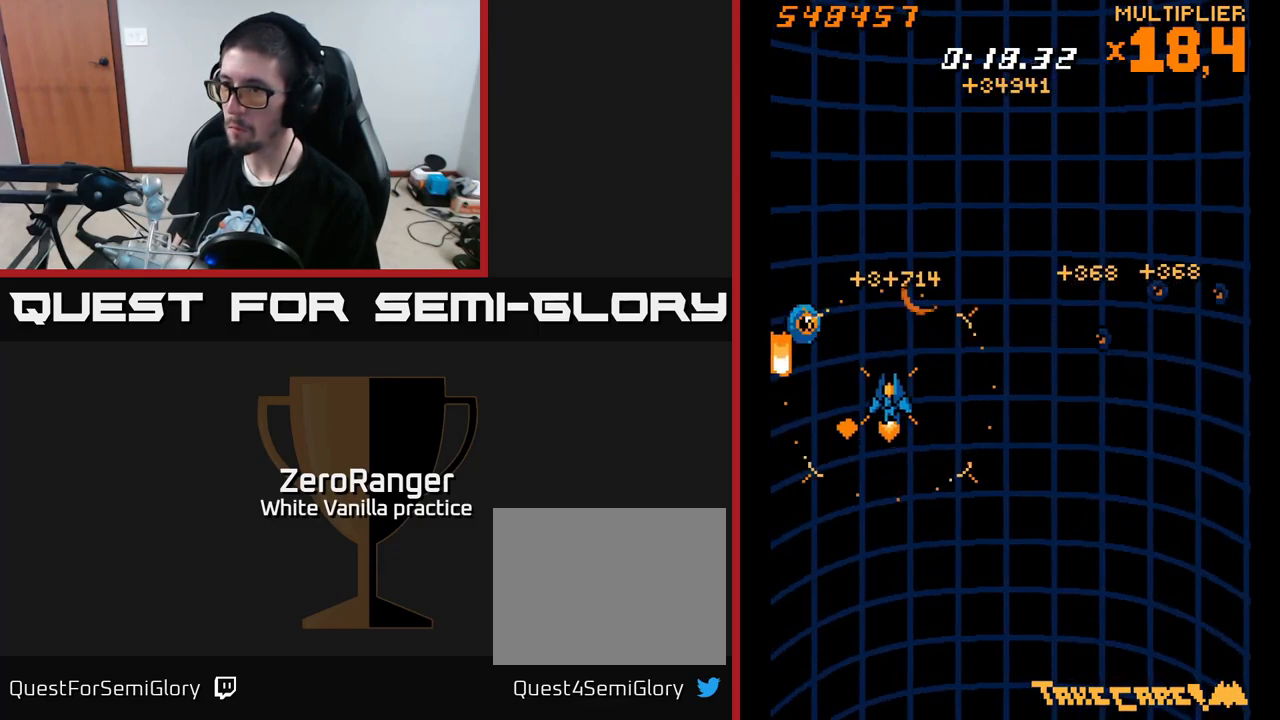
{"buttons": ["L2", "DPAD_UP", "DPAD_RIGHT"], "right_stick": "center", "events": [[250, "DPAD_LEFT", "up"], [267, "DPAD_RIGHT", "down"], [300, "DPAD_UP", "down"]]}
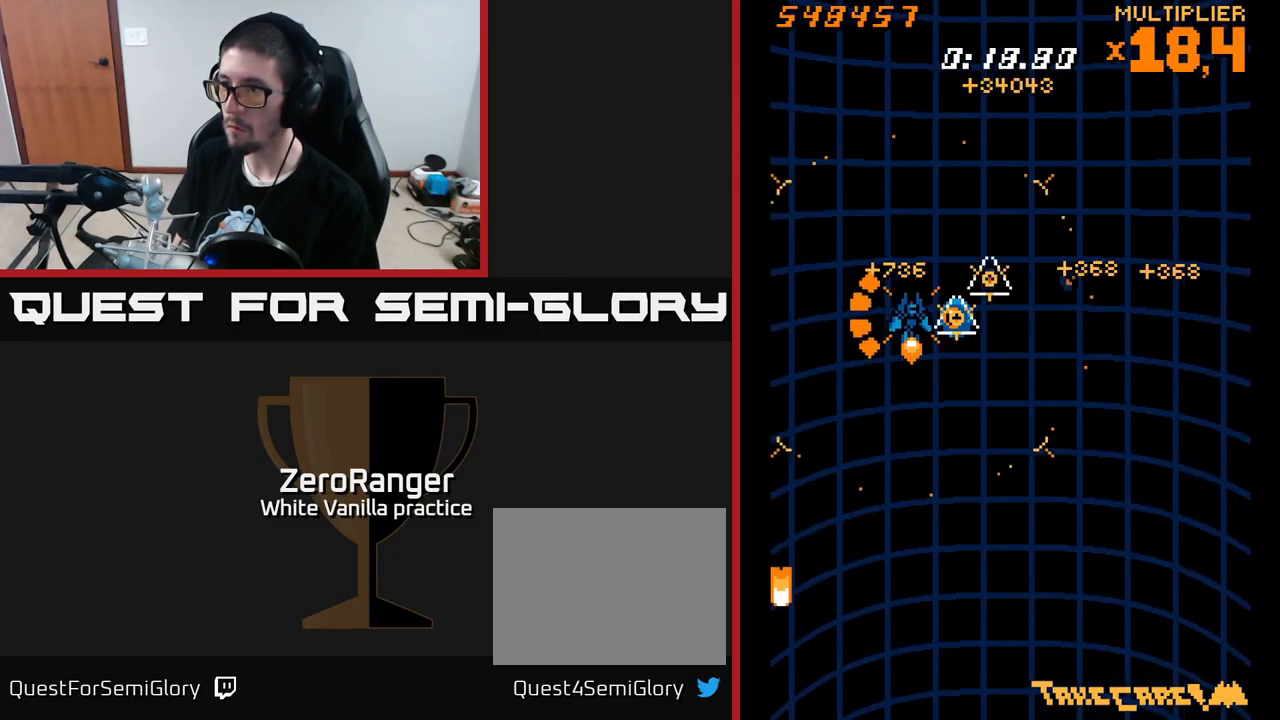
{"buttons": [], "right_stick": "center", "events": [[133, "DPAD_RIGHT", "up"], [150, "DPAD_UP", "up"], [167, "L2", "up"]]}
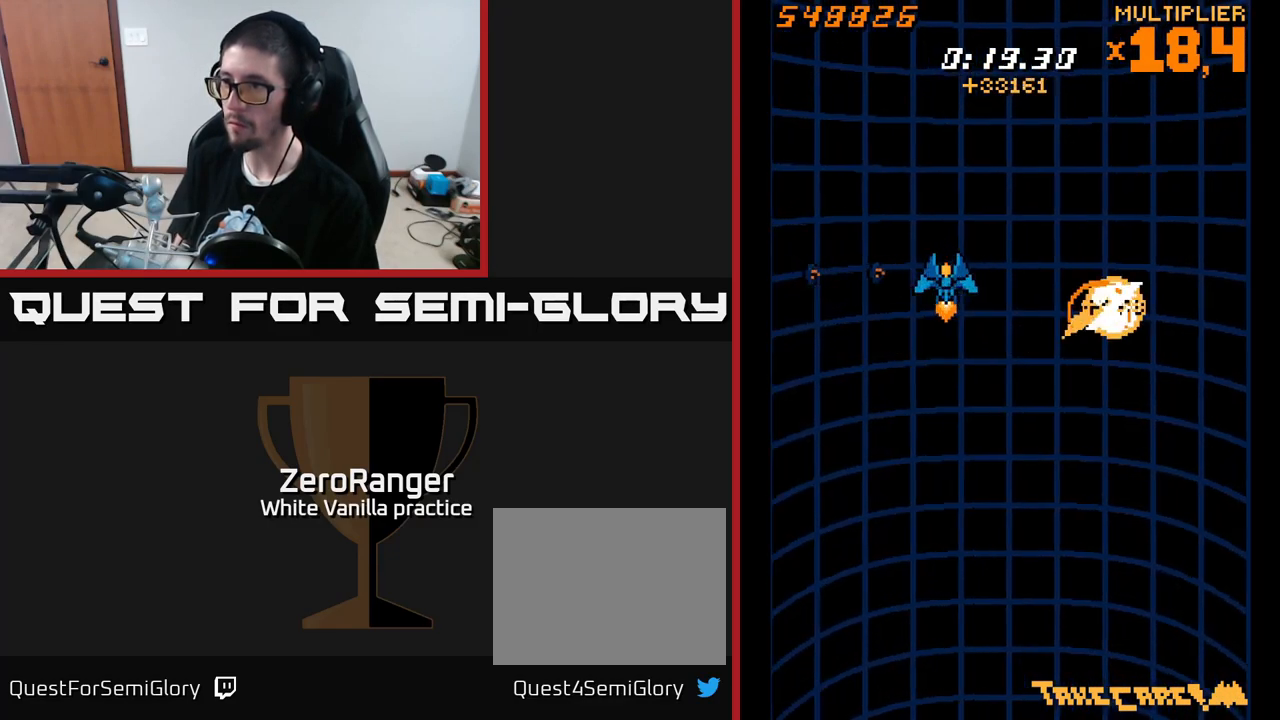
{"buttons": ["A", "DPAD_LEFT"], "right_stick": "center", "events": [[117, "DPAD_RIGHT", "down"], [233, "A", "down"], [267, "DPAD_RIGHT", "up"], [317, "DPAD_UP", "down"], [333, "DPAD_LEFT", "down"], [400, "DPAD_UP", "up"]]}
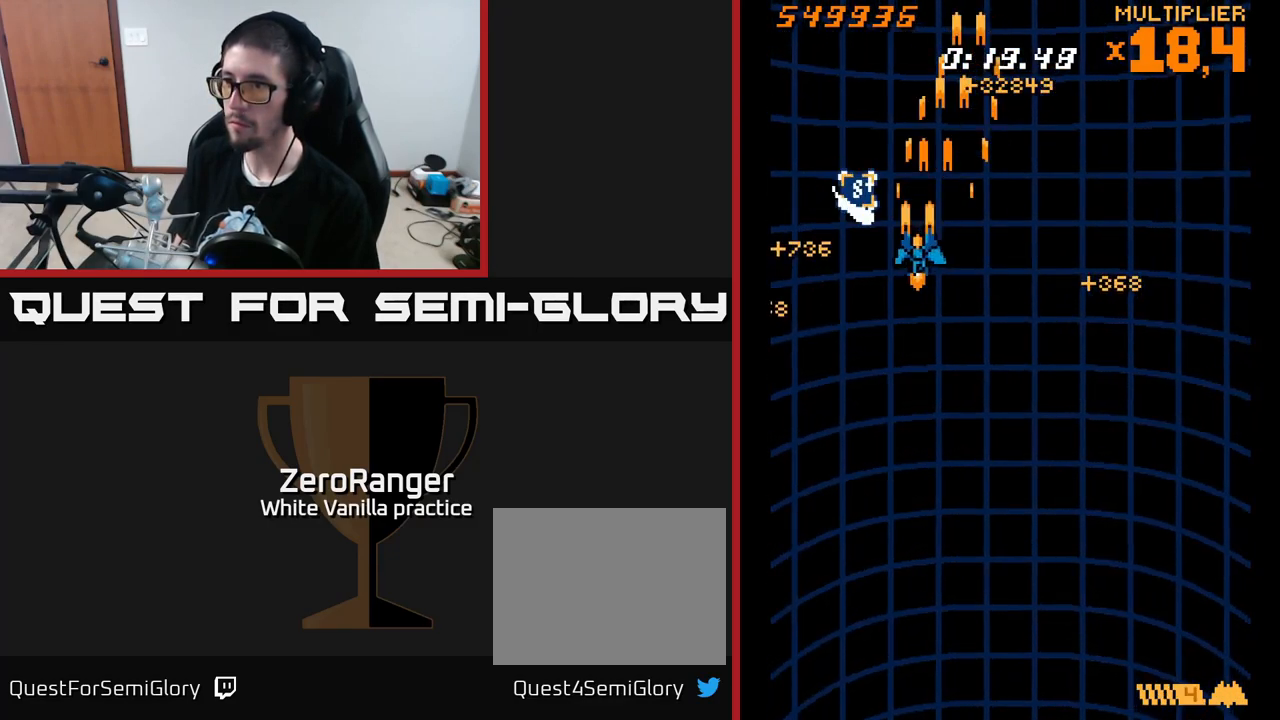
{"buttons": [], "right_stick": "center", "events": [[50, "DPAD_UP", "down"], [133, "DPAD_LEFT", "up"], [200, "A", "up"], [233, "DPAD_RIGHT", "down"], [283, "DPAD_RIGHT", "up"], [467, "DPAD_UP", "up"]]}
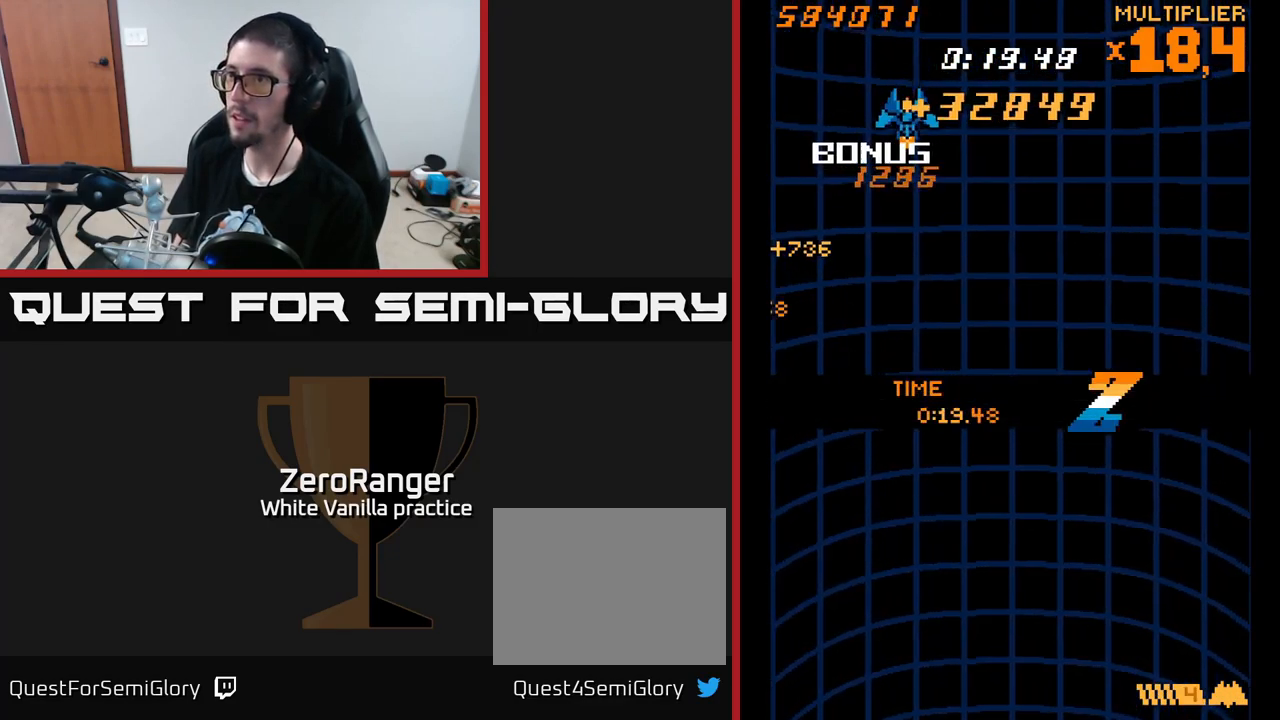
{"buttons": ["DPAD_DOWN"], "right_stick": "center", "events": [[33, "DPAD_DOWN", "down"], [50, "DPAD_RIGHT", "down"], [333, "DPAD_RIGHT", "up"]]}
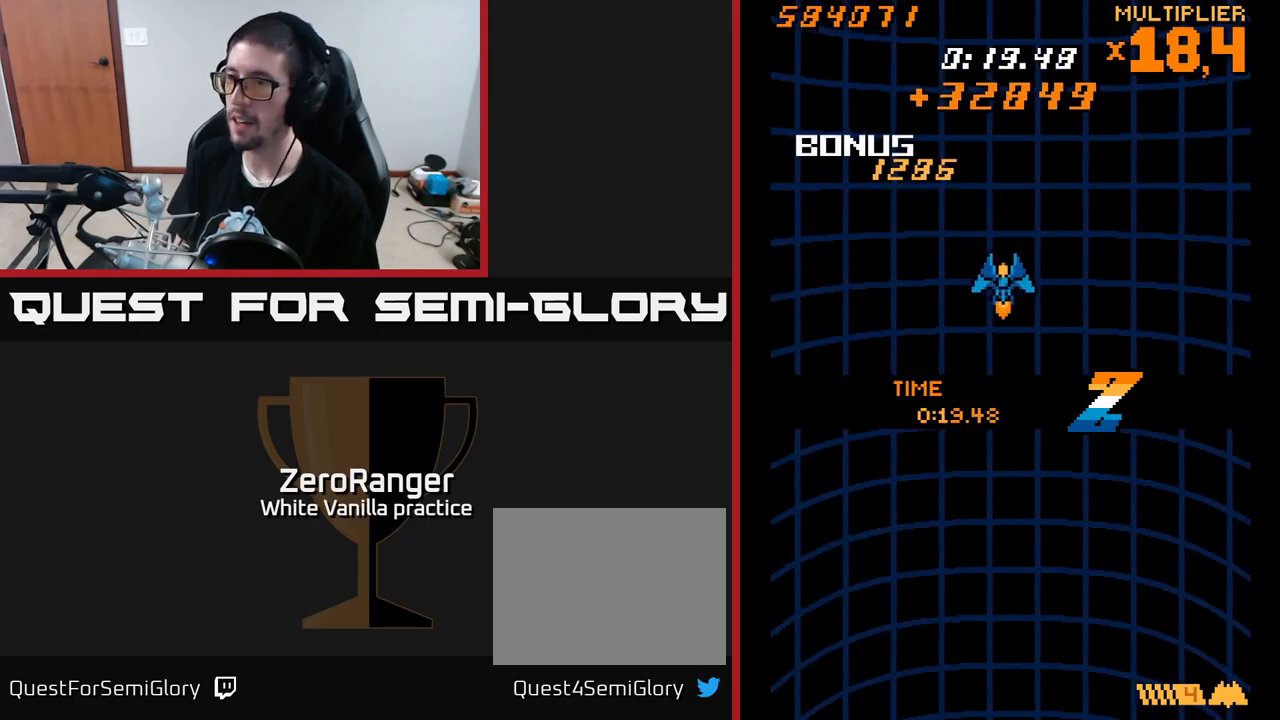
{"buttons": ["DPAD_DOWN"], "right_stick": "center", "events": [[150, "DPAD_RIGHT", "down"], [400, "DPAD_RIGHT", "up"]]}
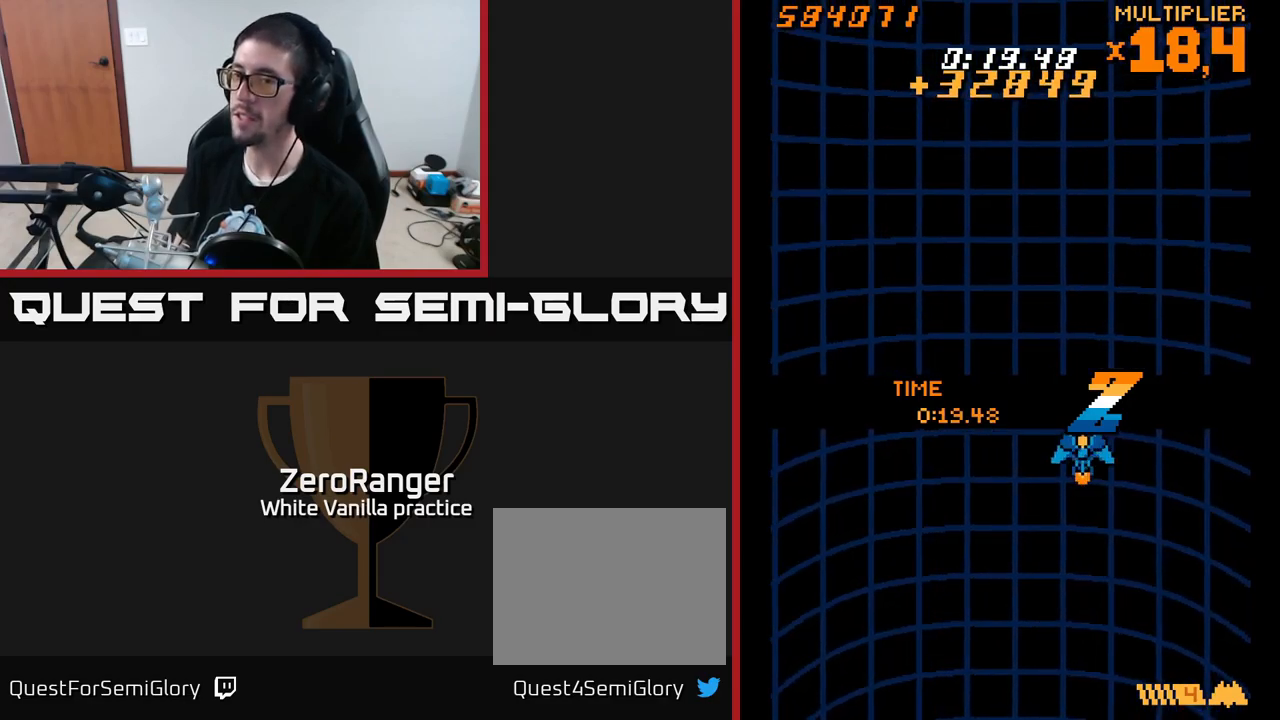
{"buttons": [], "right_stick": "center", "events": [[167, "DPAD_DOWN", "up"], [184, "DPAD_LEFT", "down"], [317, "DPAD_LEFT", "up"]]}
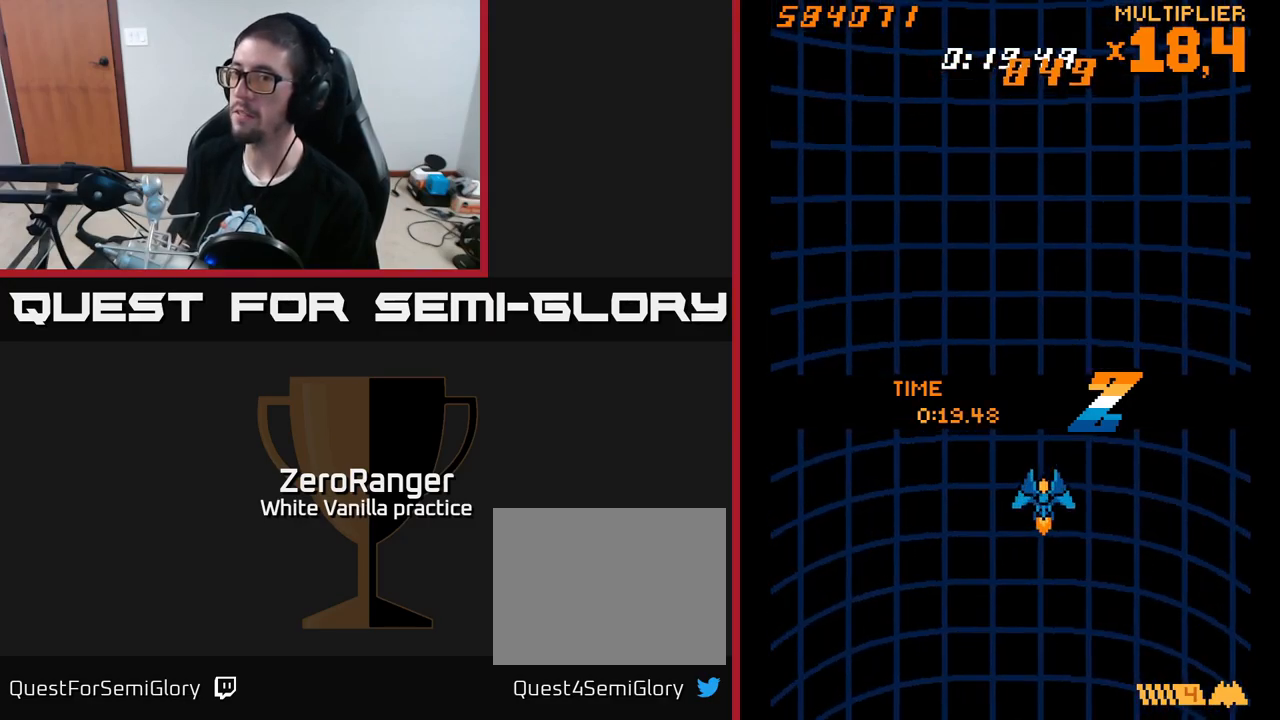
{"buttons": [], "right_stick": "center", "events": []}
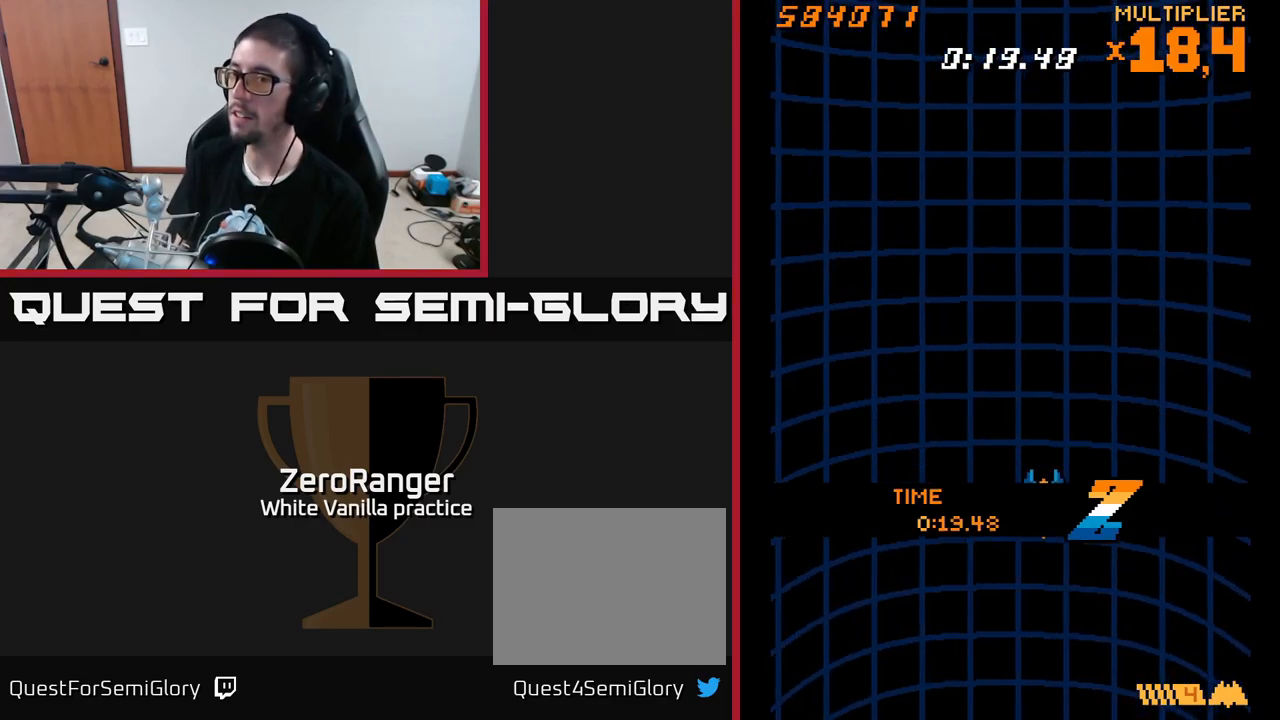
{"buttons": ["DPAD_LEFT"], "right_stick": "center", "events": [[467, "DPAD_LEFT", "down"]]}
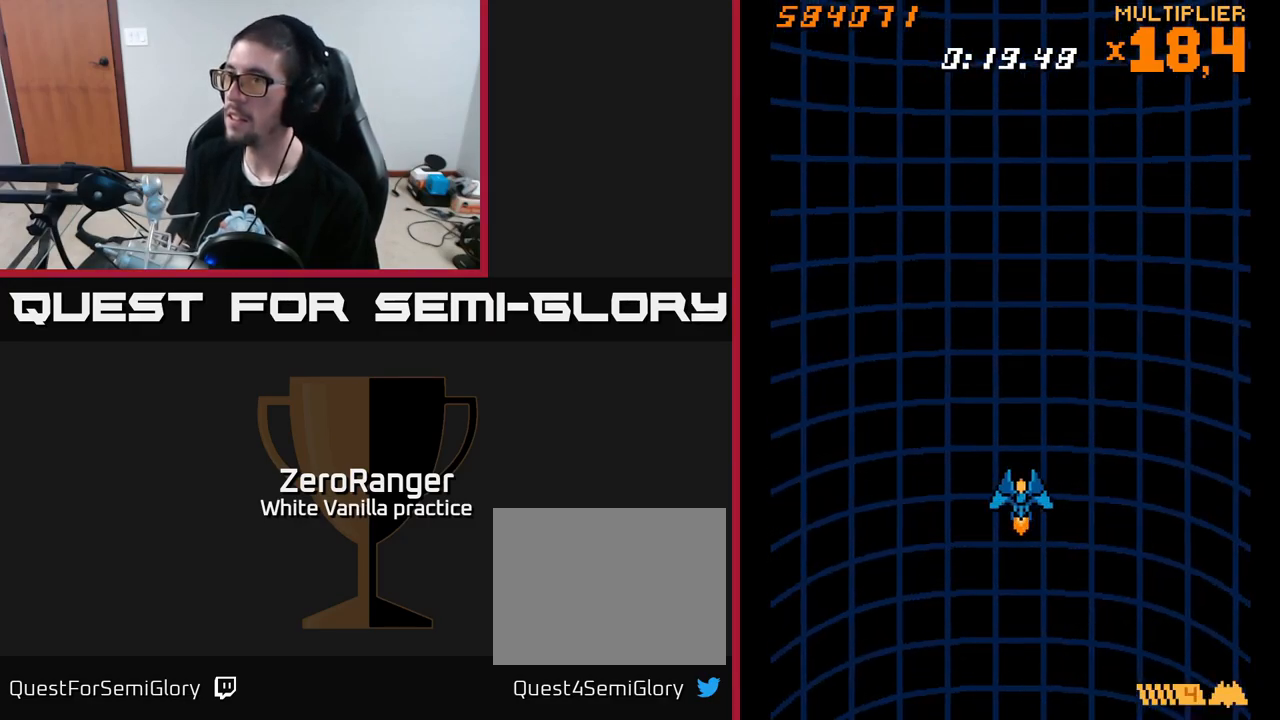
{"buttons": [], "right_stick": "center", "events": [[100, "DPAD_LEFT", "up"]]}